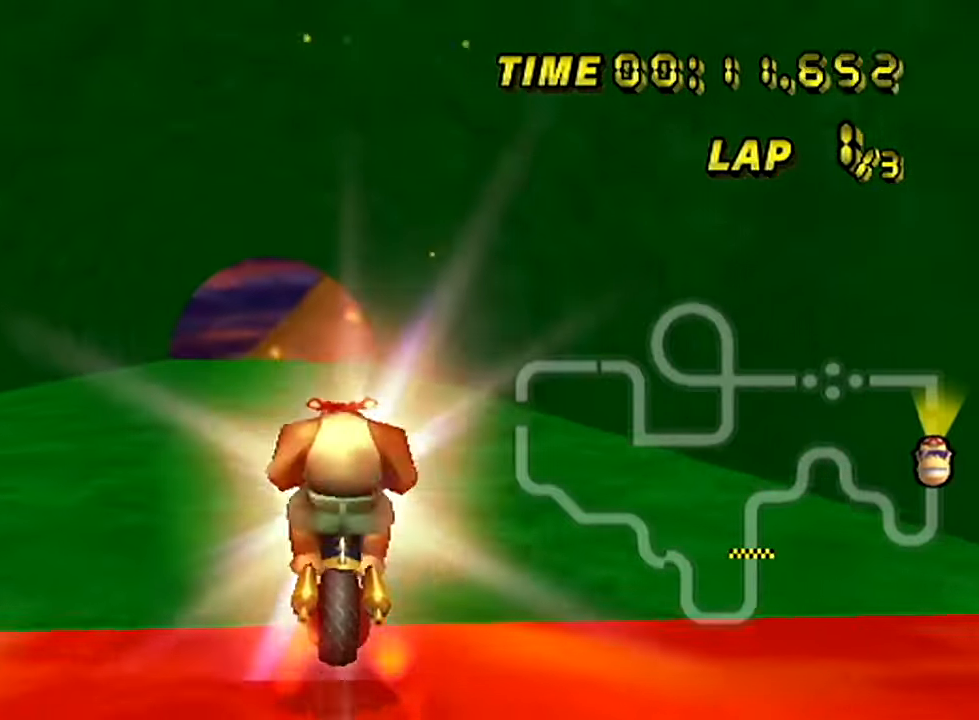
Gameplay with a controller; each line is a JSON object with the inputs held at the frame after it. "events" lists button and stick changes between this image and that frame as [ms after this image, input, new state], when the widget could be followed in between. Not read: L3 R3.
{"buttons": ["A", "R1"], "left_stick": "right", "events": [[67, "left_stick", "left"], [100, "R1", "down"], [217, "left_stick", "right"]]}
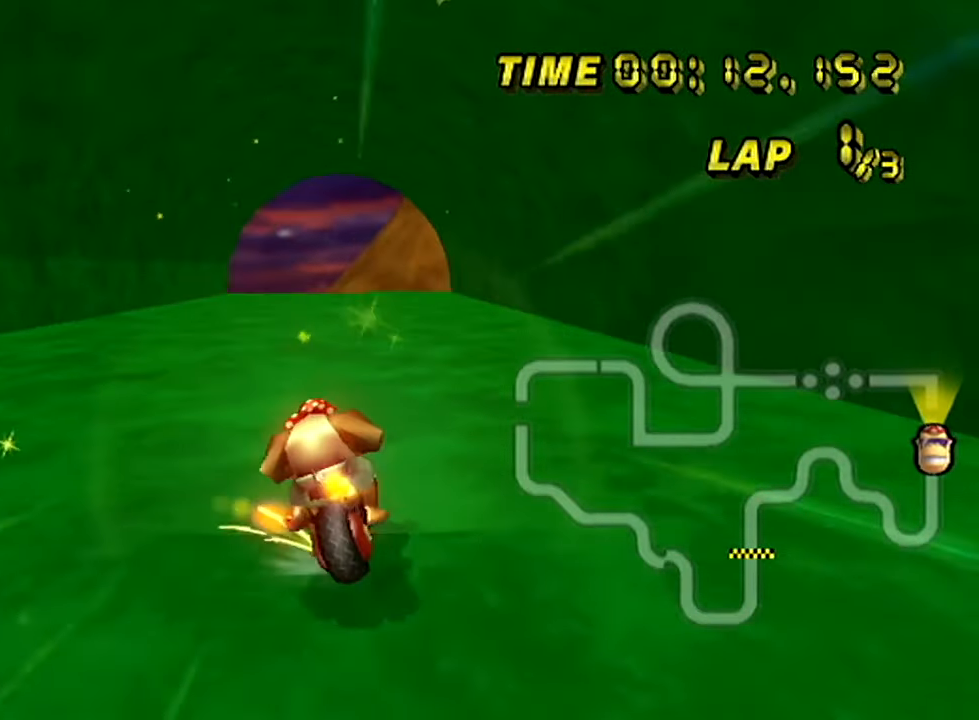
{"buttons": ["A", "R1"], "left_stick": "right", "events": []}
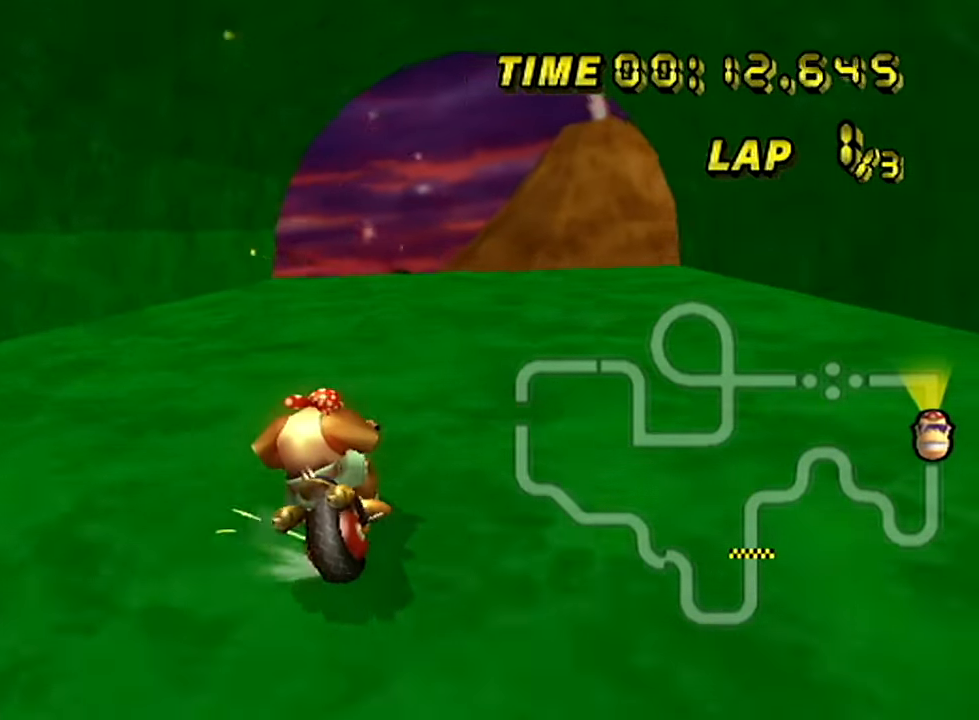
{"buttons": ["A", "R1"], "left_stick": "up-left", "events": [[434, "left_stick", "up-left"]]}
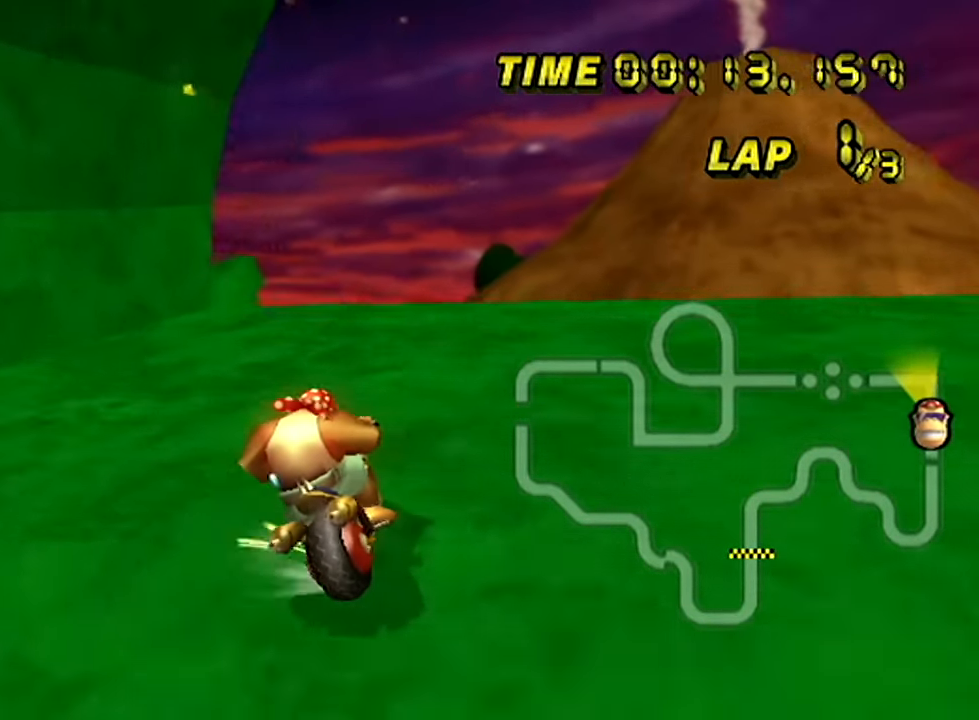
{"buttons": ["A", "R1"], "left_stick": "right", "events": [[301, "left_stick", "center"], [317, "R1", "up"], [351, "left_stick", "left"], [384, "R1", "down"], [467, "left_stick", "right"]]}
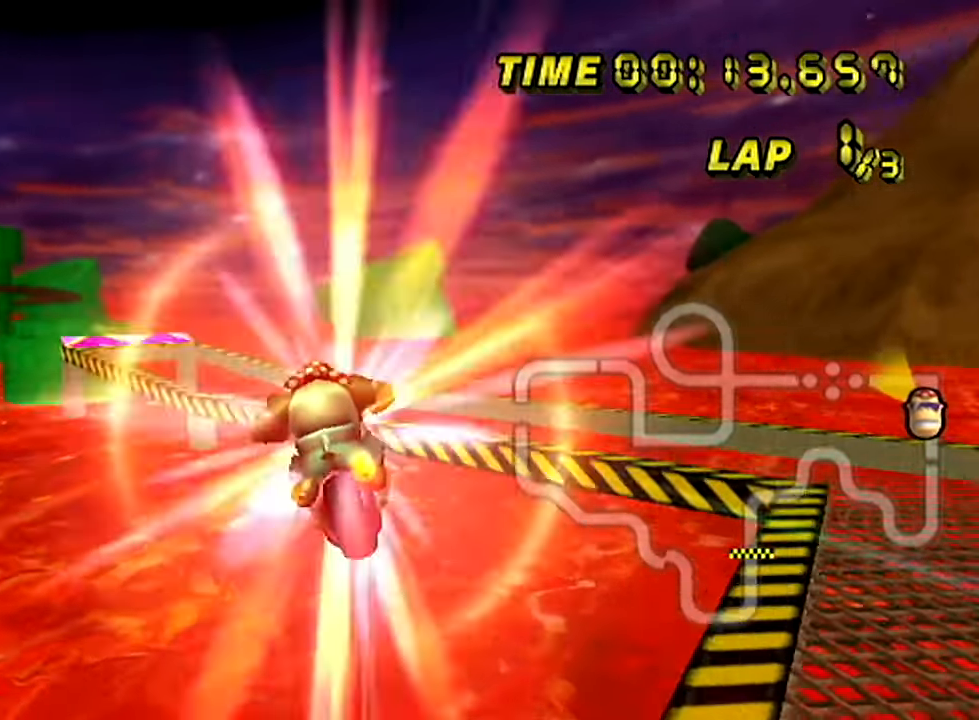
{"buttons": ["A", "R1"], "left_stick": "down", "events": [[300, "left_stick", "down"]]}
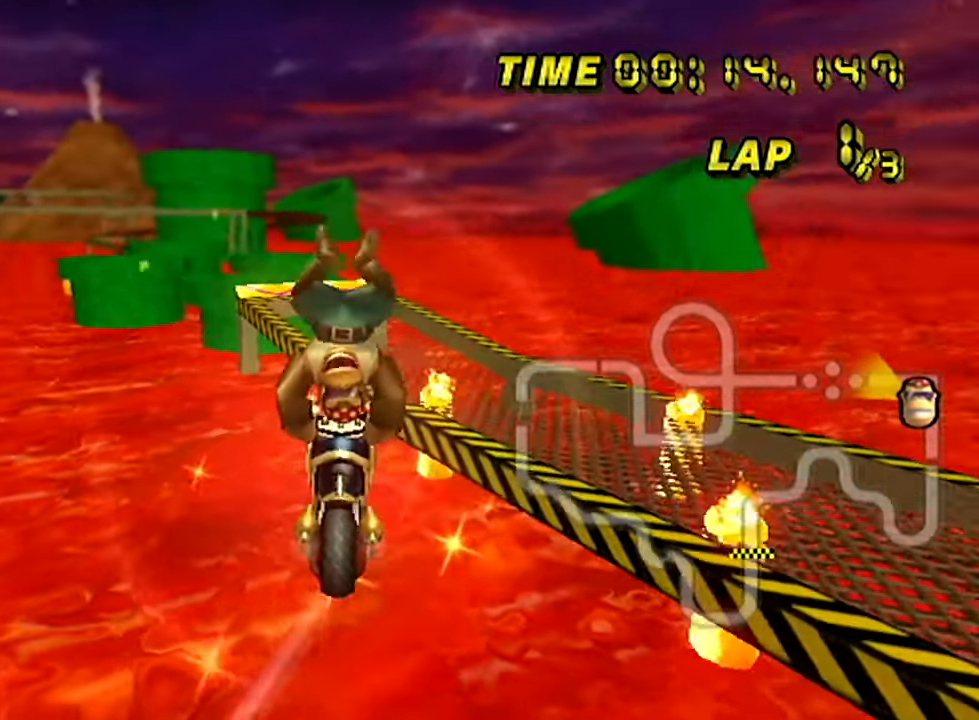
{"buttons": ["A"], "left_stick": "down", "events": [[317, "R1", "up"]]}